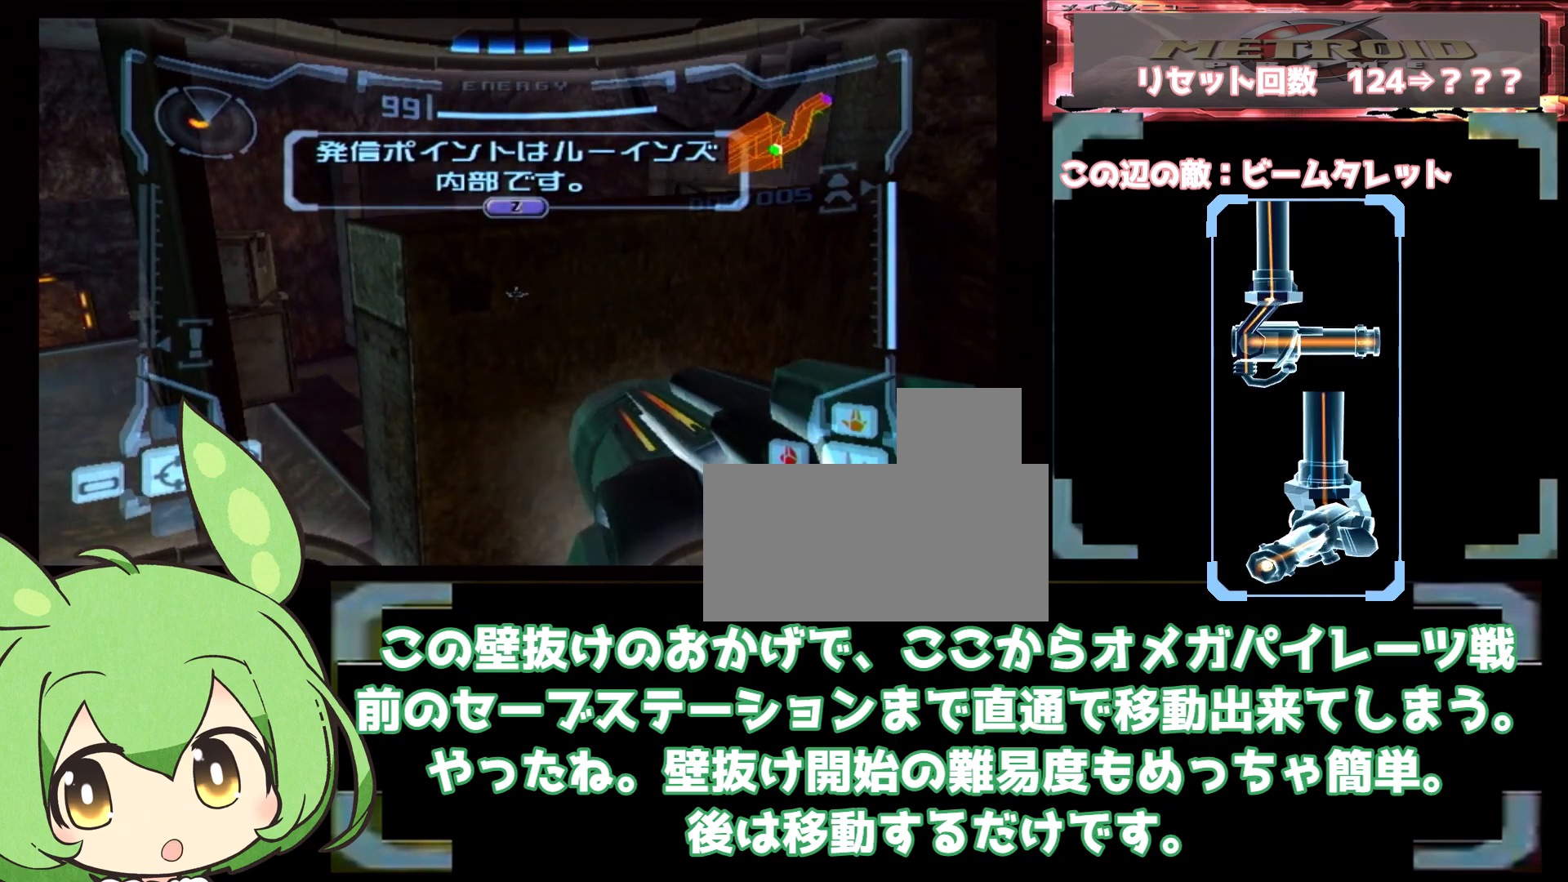
Gameplay with a controller (Nintendo layout); each line is a JSON object with the inputs held at the frame after it. "events" lists button and stick changes between this image and that frame as [ms after this image, input, new state], when the widget could be followed in between. Not read: DPAD_LEFT L1 L3 R3.
{"buttons": [], "left_stick": "up-left", "right_stick": "center", "events": [[83, "left_stick", "up-right"], [150, "B", "up"], [233, "left_stick", "up"], [367, "left_stick", "up-left"]]}
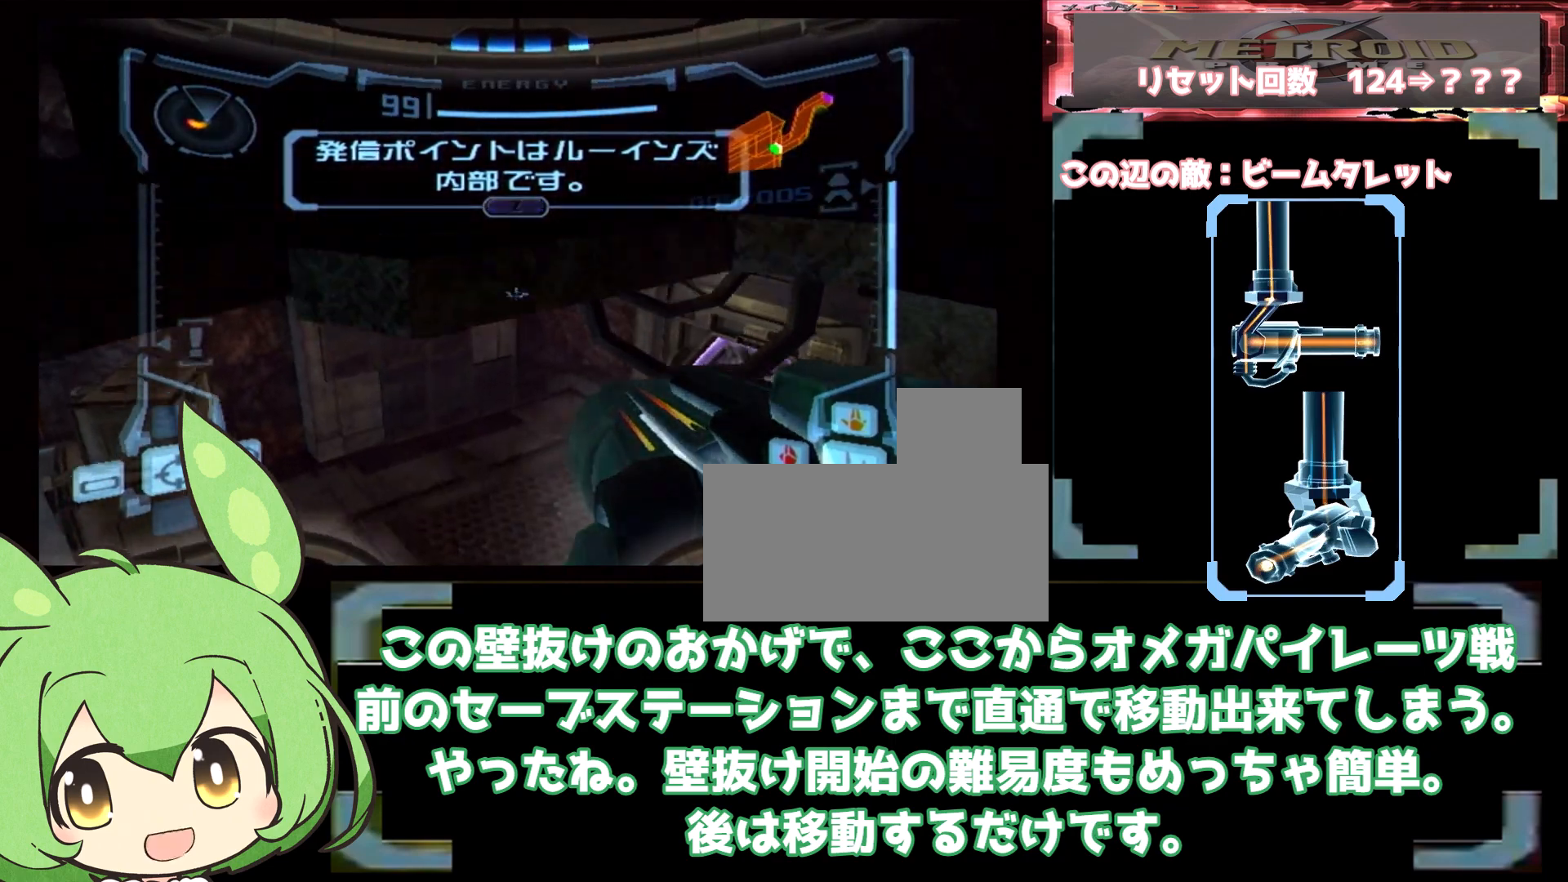
{"buttons": [], "left_stick": "center", "right_stick": "center", "events": [[100, "left_stick", "center"], [250, "left_stick", "up-left"], [500, "left_stick", "center"]]}
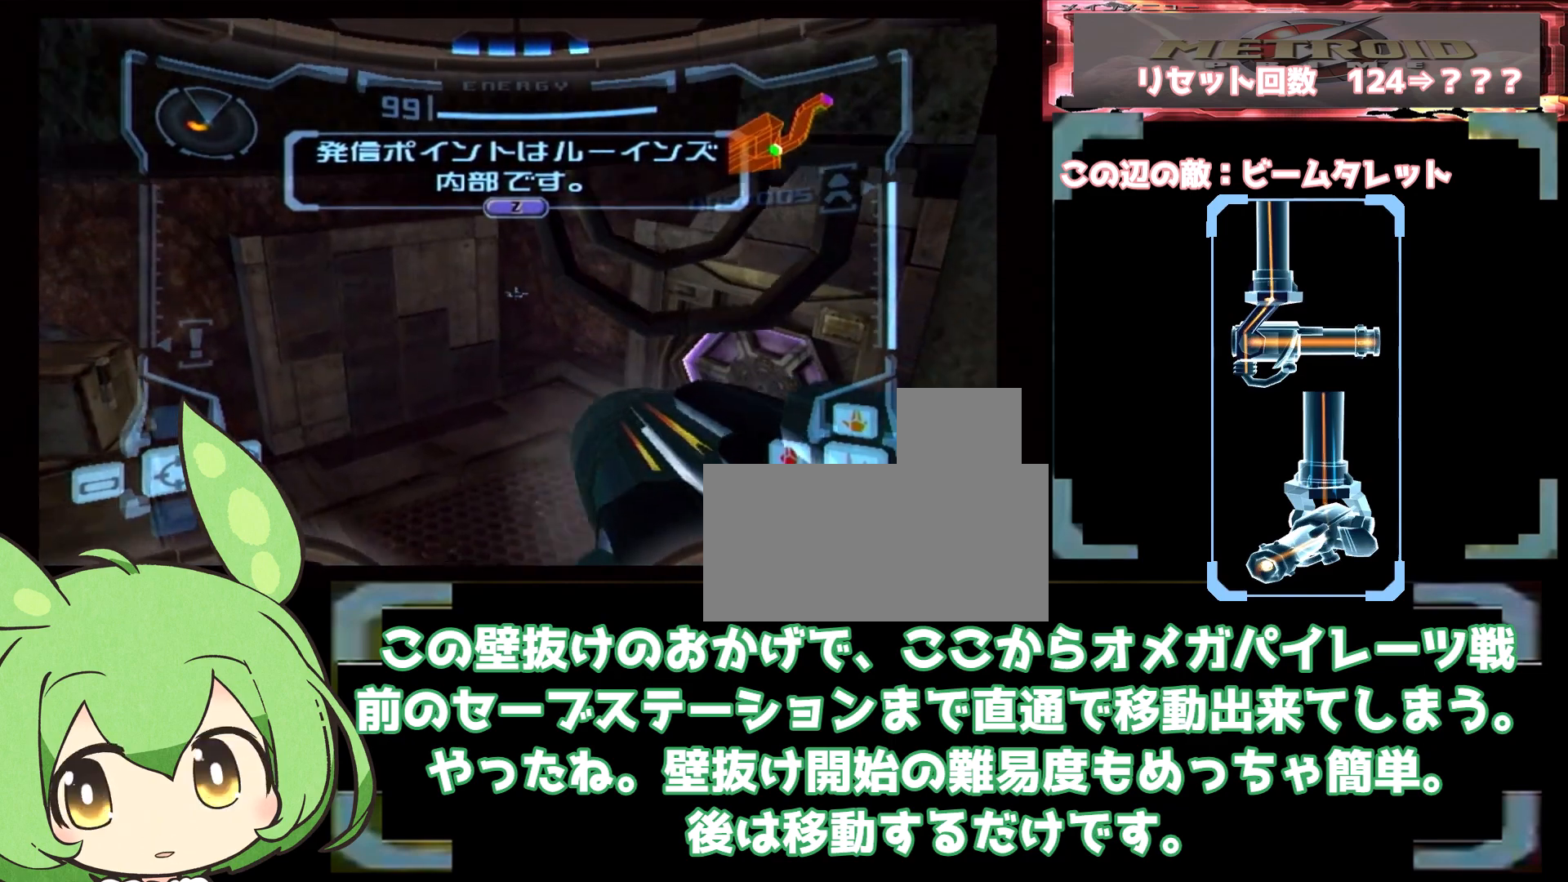
{"buttons": ["B"], "left_stick": "right", "right_stick": "center", "events": [[283, "B", "down"], [283, "left_stick", "right"]]}
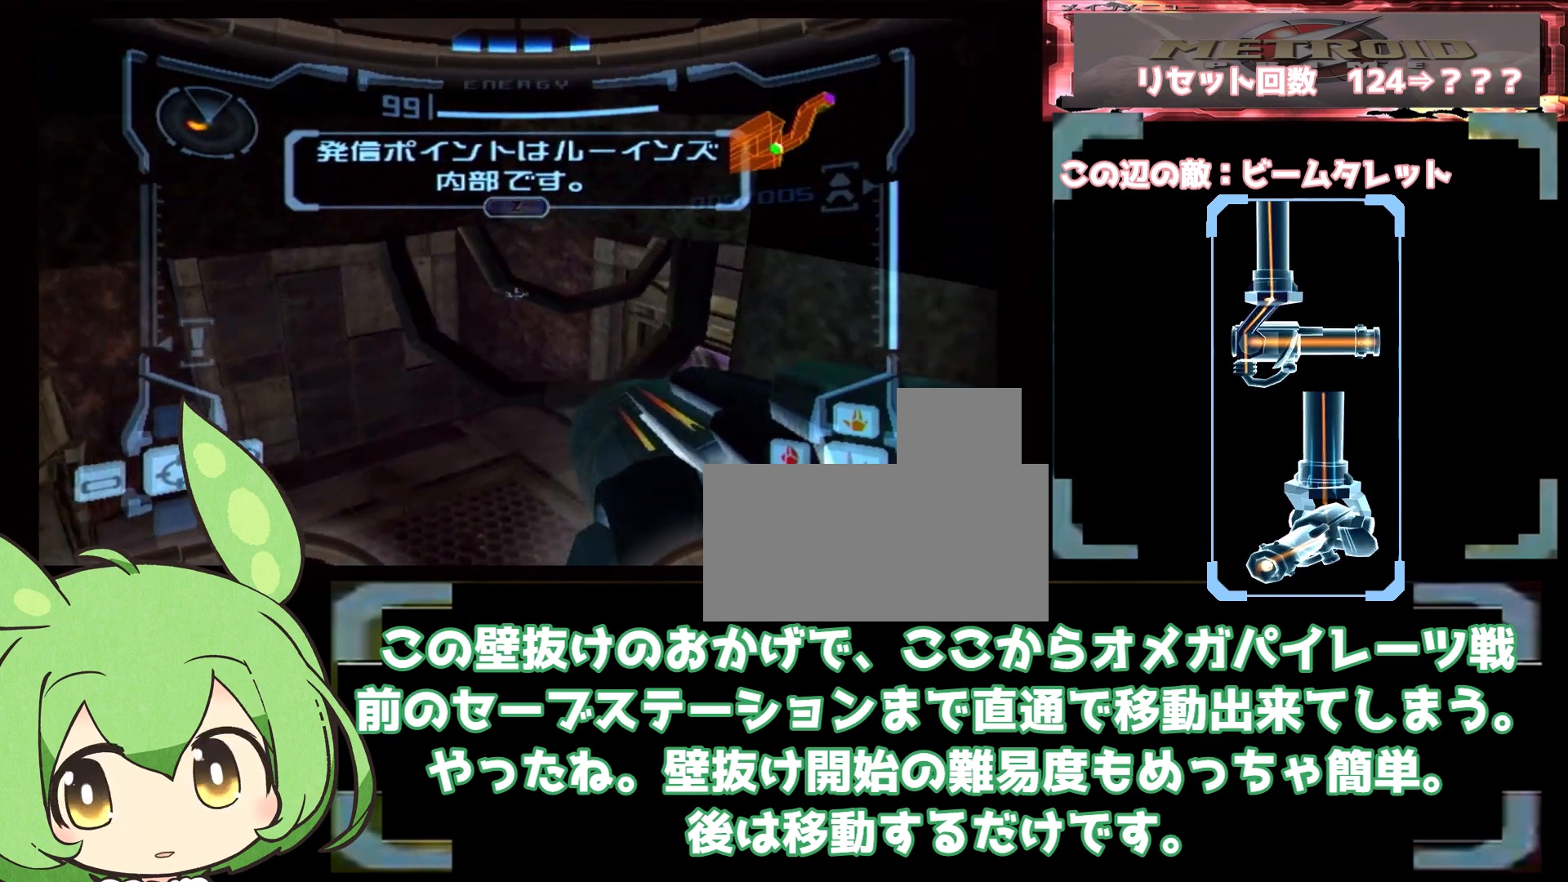
{"buttons": ["B"], "left_stick": "up-right", "right_stick": "center"}
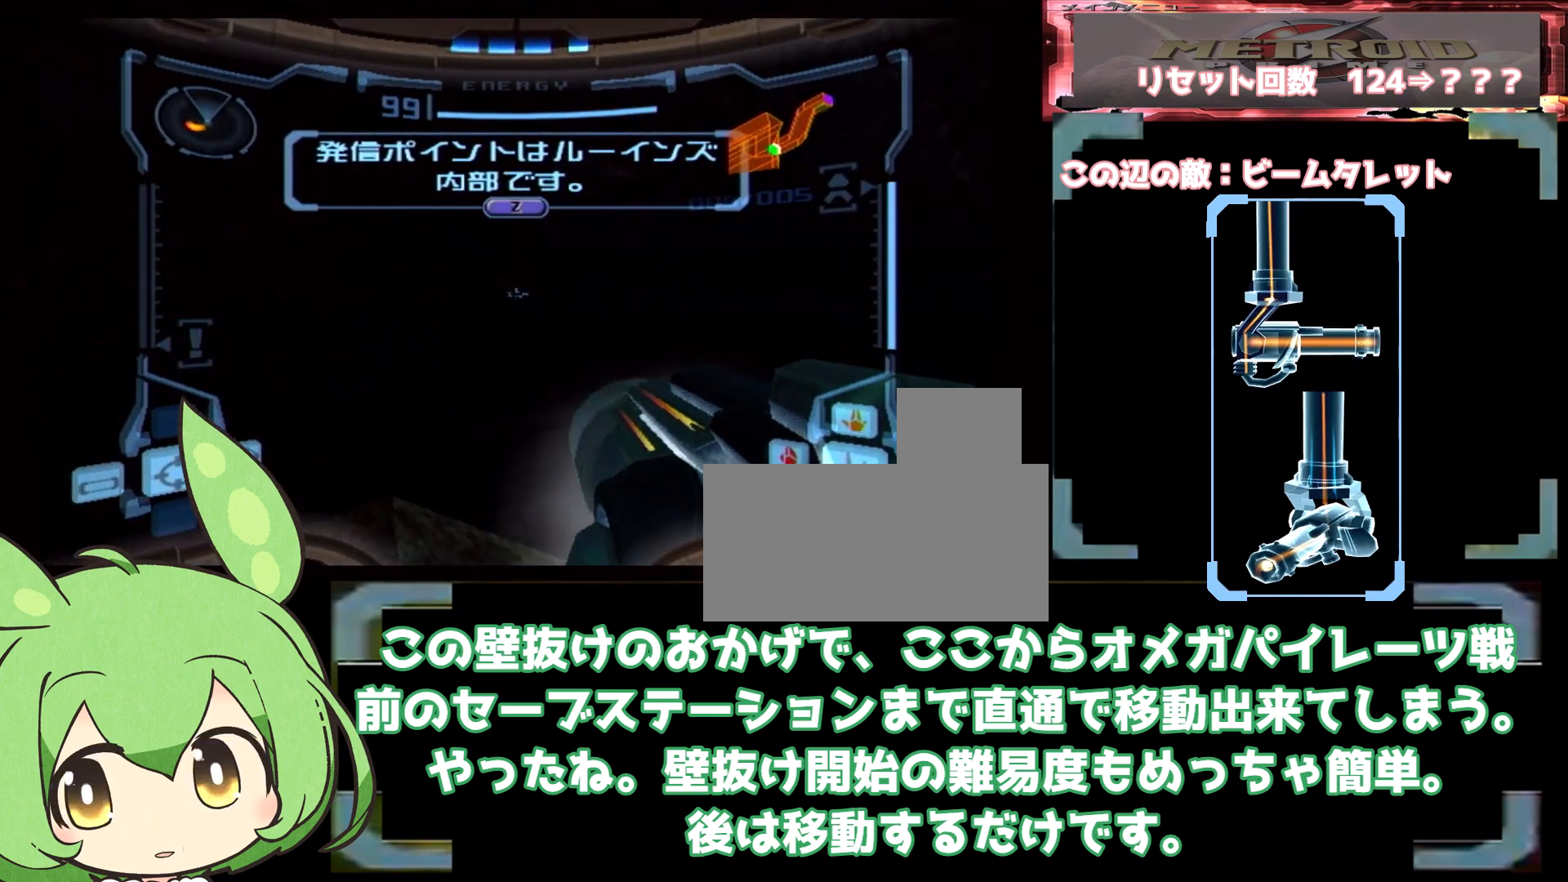
{"buttons": ["B"], "left_stick": "up-right", "right_stick": "center", "events": [[17, "left_stick", "center"], [317, "left_stick", "up-right"]]}
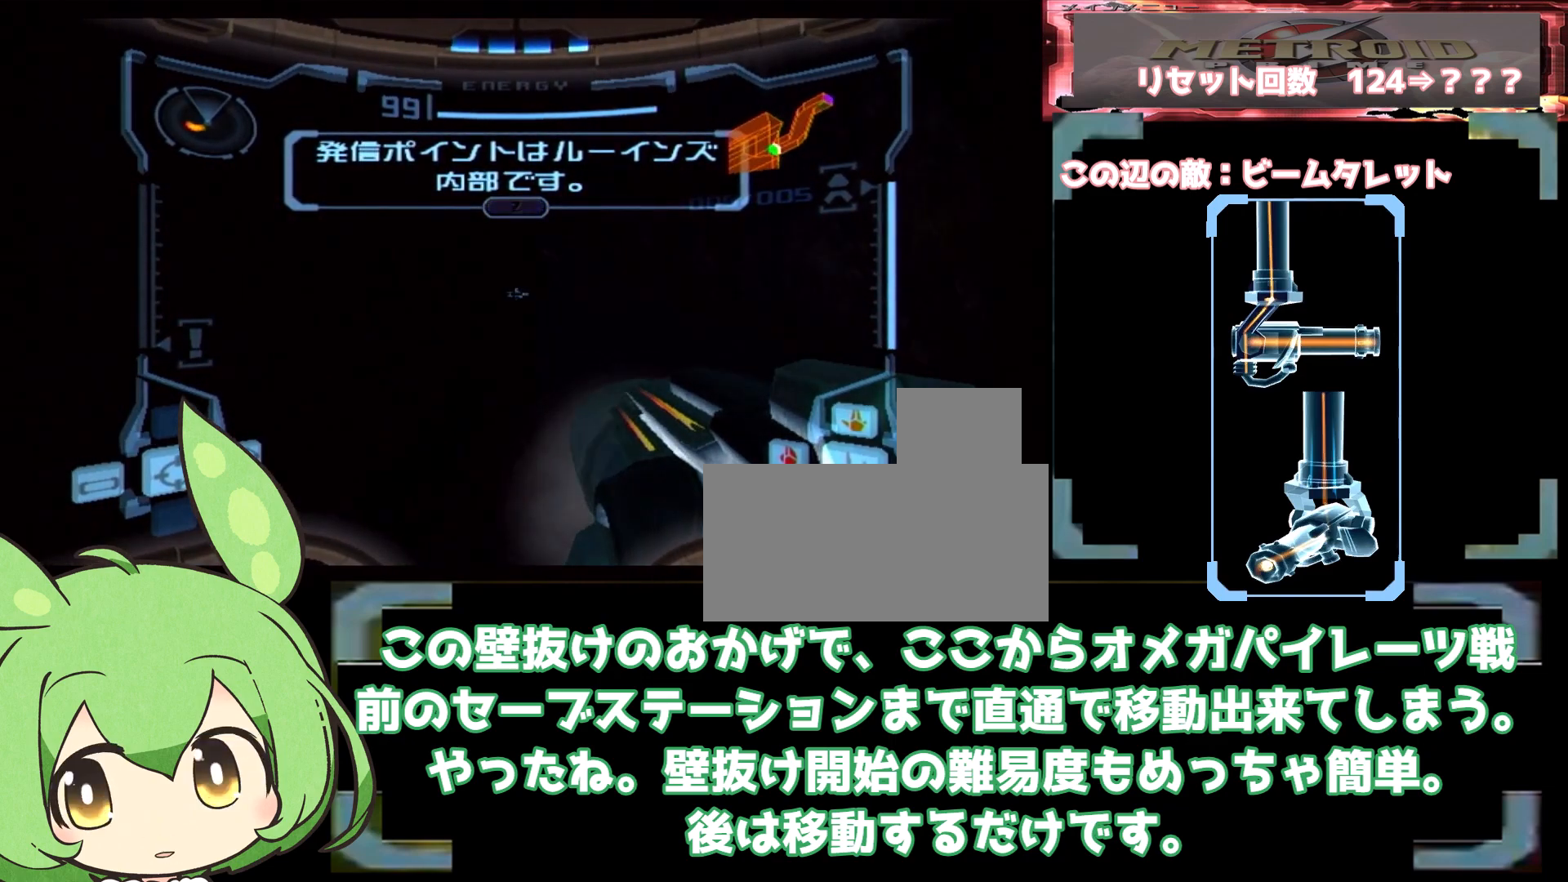
{"buttons": [], "left_stick": "right", "right_stick": "center"}
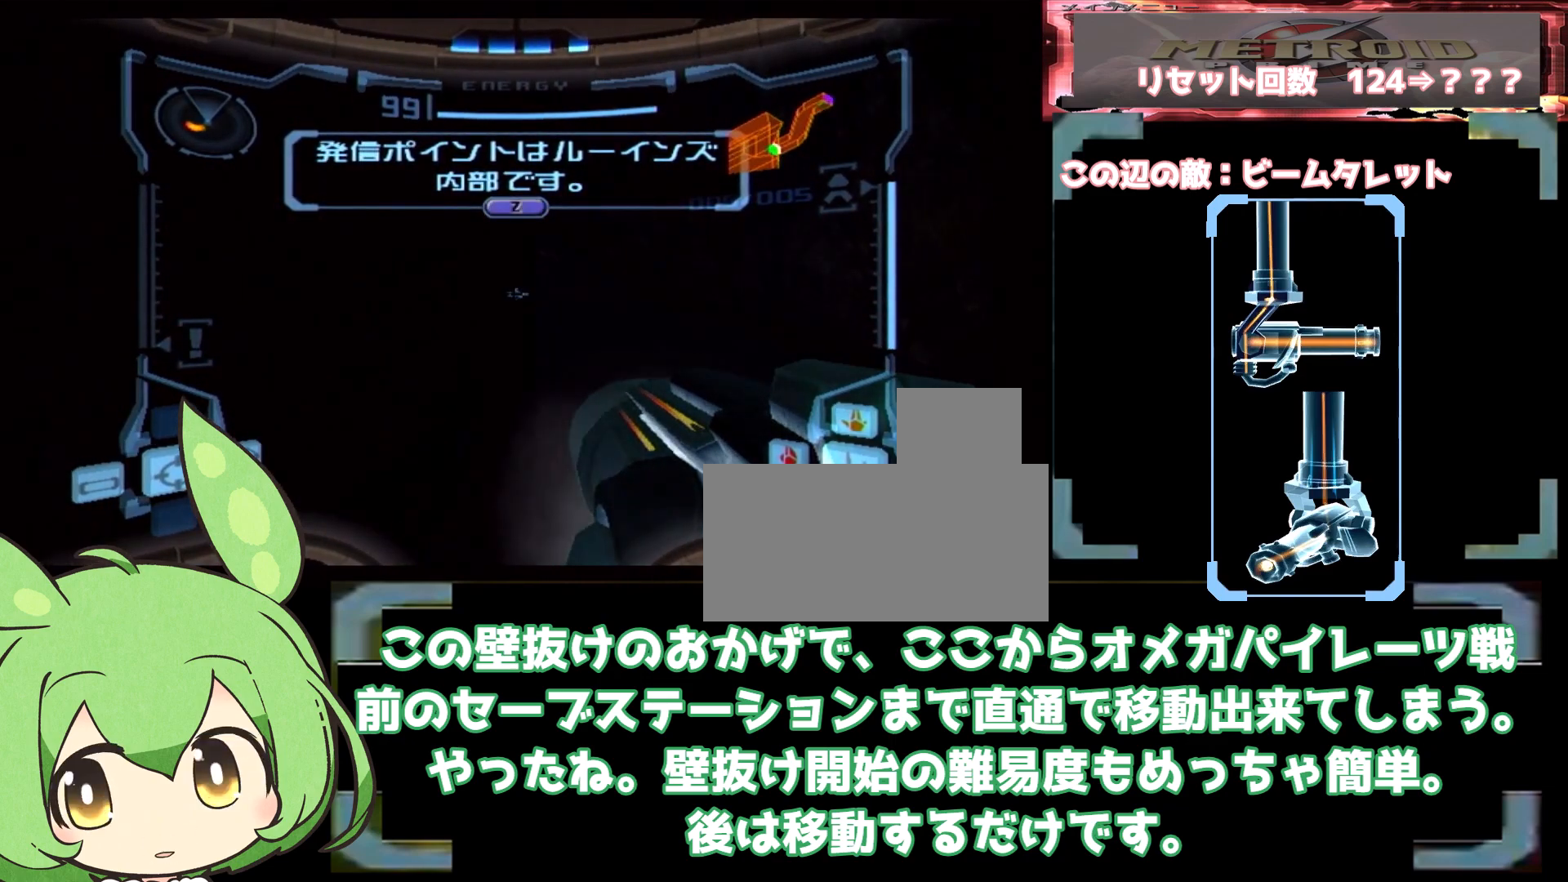
{"buttons": [], "left_stick": "up-right", "right_stick": "center"}
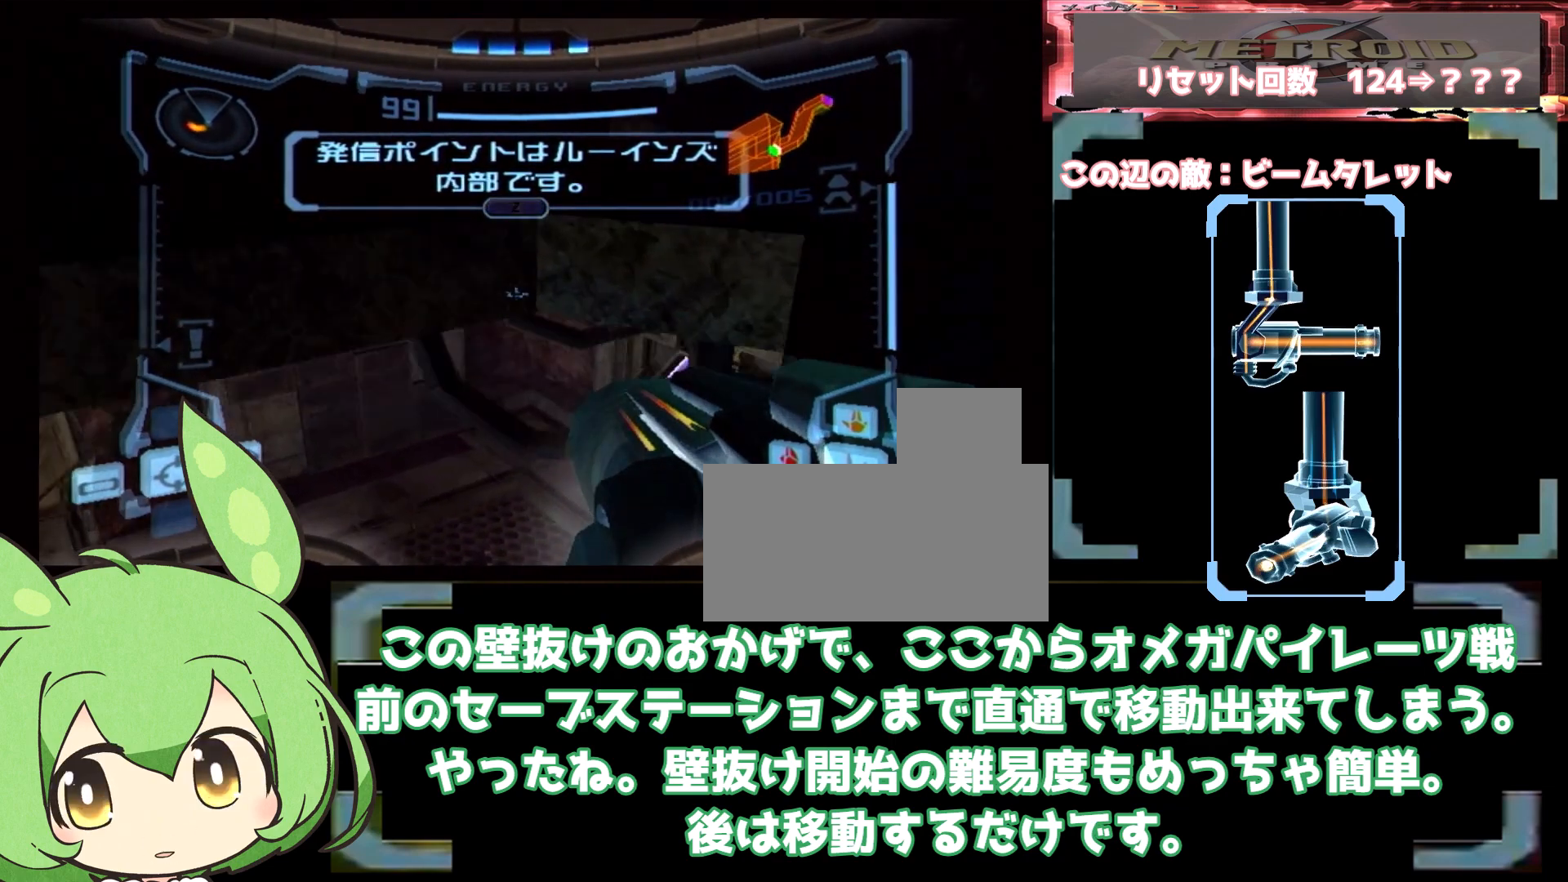
{"buttons": [], "left_stick": "center", "right_stick": "center"}
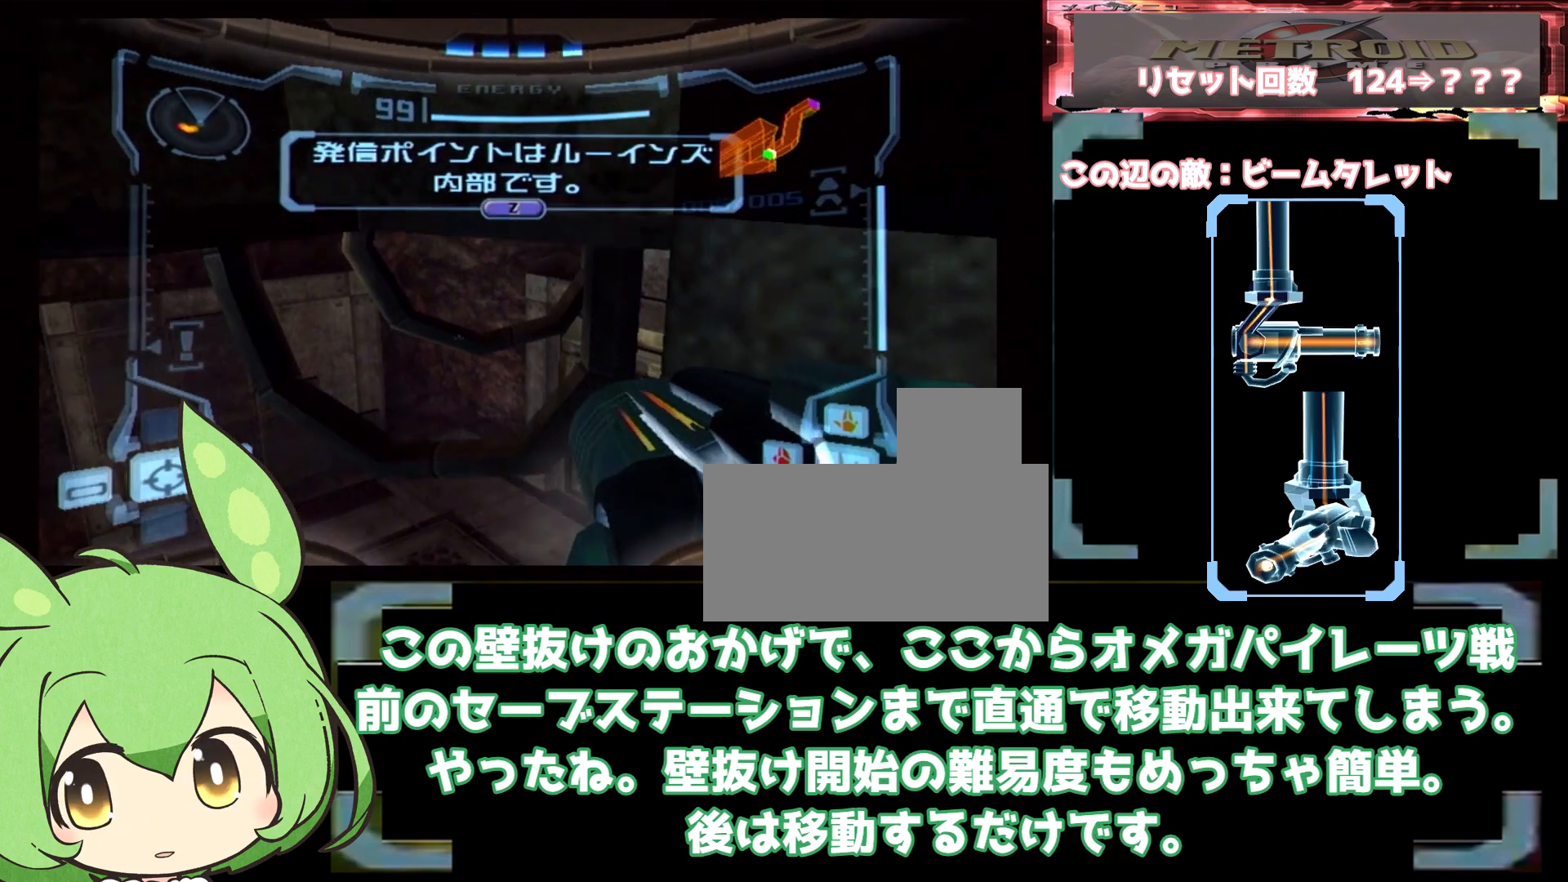
{"buttons": ["B"], "left_stick": "center", "right_stick": "center", "events": [[33, "B", "down"]]}